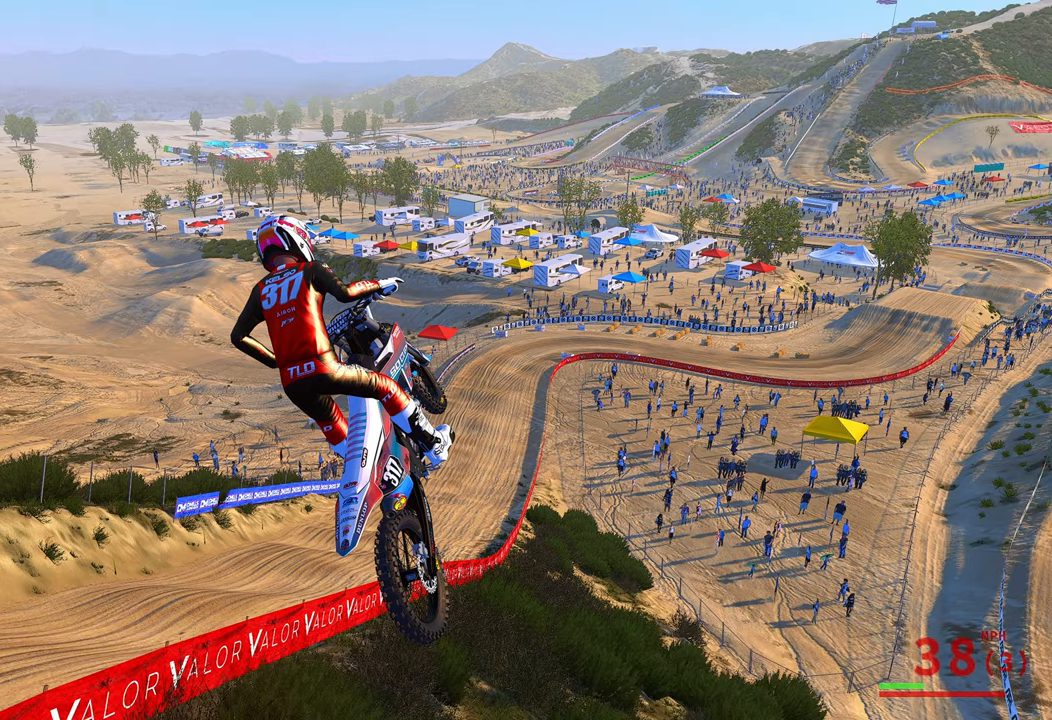
Gameplay with a controller (PlayStation layout); each line is a JSON object with the inputs held at the frame after it. "events" lists button and stick changes between this image and that frame as [ms after this image, input, new state], when the widget could be followed in between.
{"buttons": [], "left_stick": "up-right", "right_stick": "up-left", "events": [[350, "right_stick", "up-left"], [366, "left_stick", "up"], [483, "left_stick", "up-right"]]}
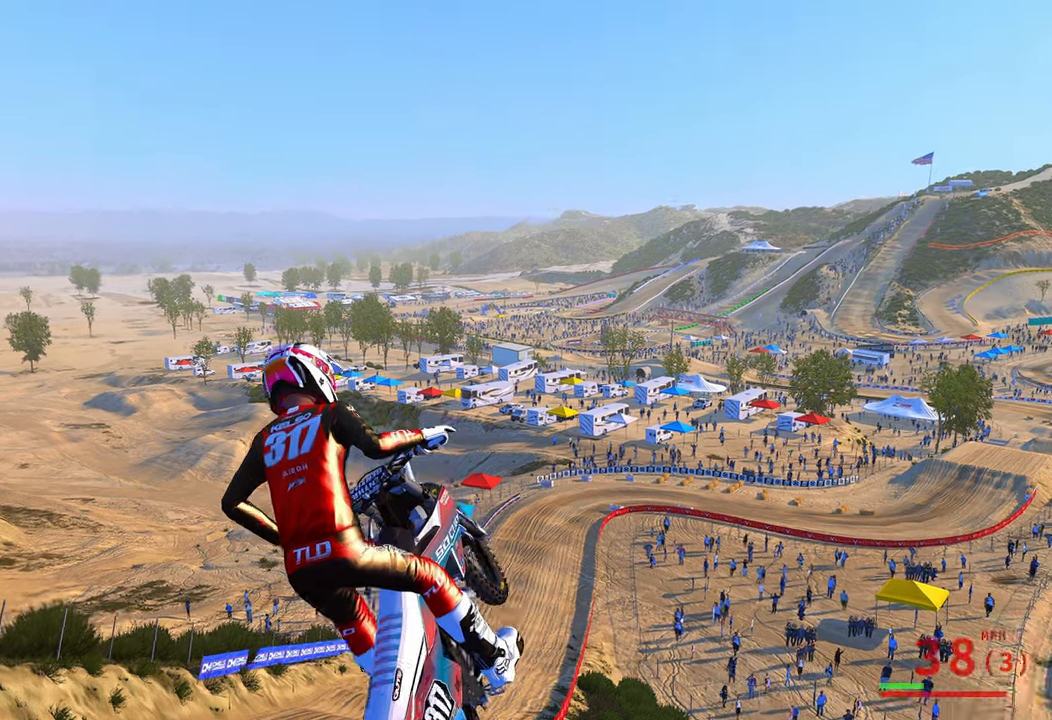
{"buttons": [], "left_stick": "center", "right_stick": "left", "events": [[183, "left_stick", "right"], [183, "right_stick", "left"], [333, "left_stick", "center"]]}
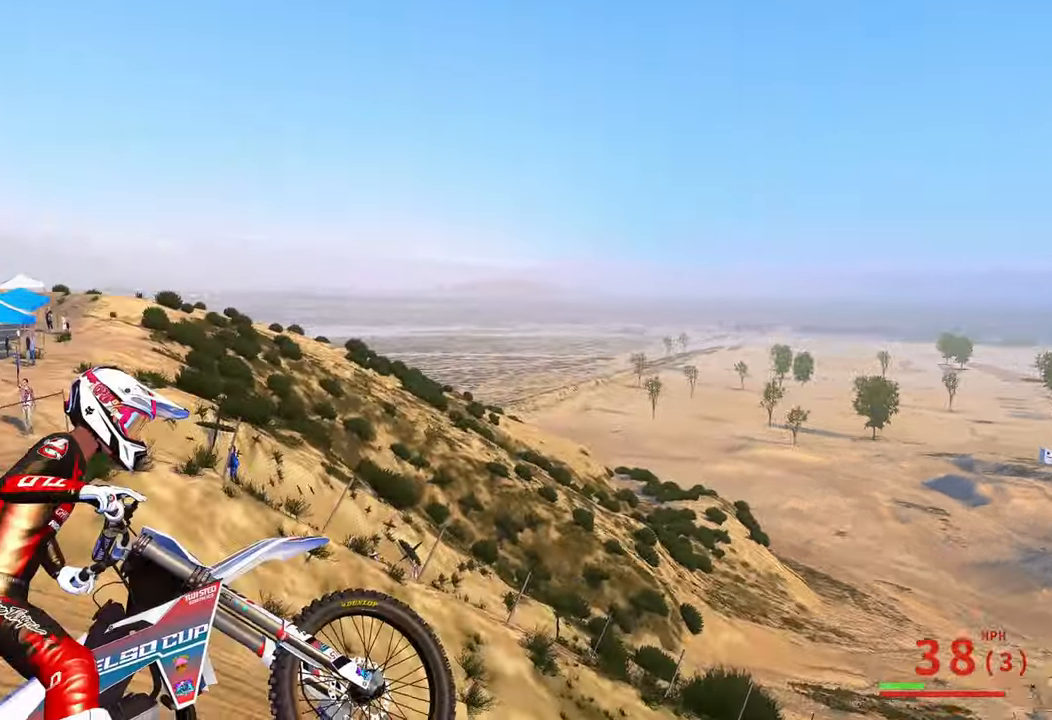
{"buttons": ["R2"], "left_stick": "down-right", "right_stick": "down-left", "events": [[50, "left_stick", "up-right"], [216, "left_stick", "down-right"], [433, "right_stick", "down-left"], [500, "R2", "down"]]}
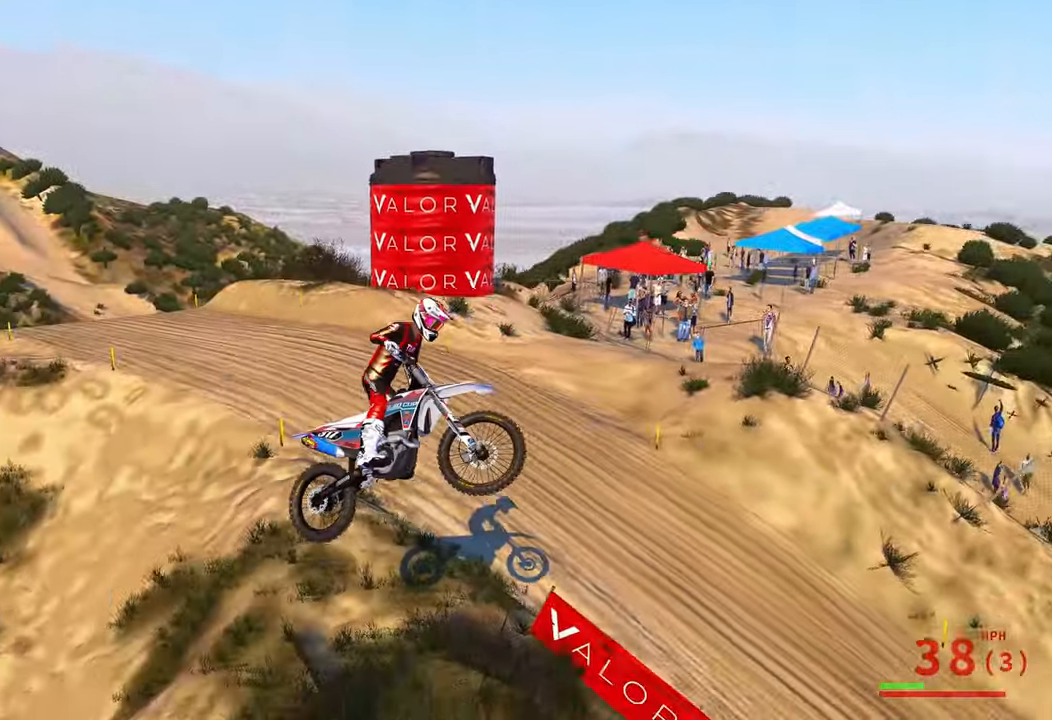
{"buttons": ["L2"], "left_stick": "up-right", "right_stick": "up-left", "events": [[16, "left_stick", "right"], [150, "R2", "up"], [216, "right_stick", "left"], [266, "left_stick", "up-right"], [333, "right_stick", "up-left"], [383, "L2", "down"]]}
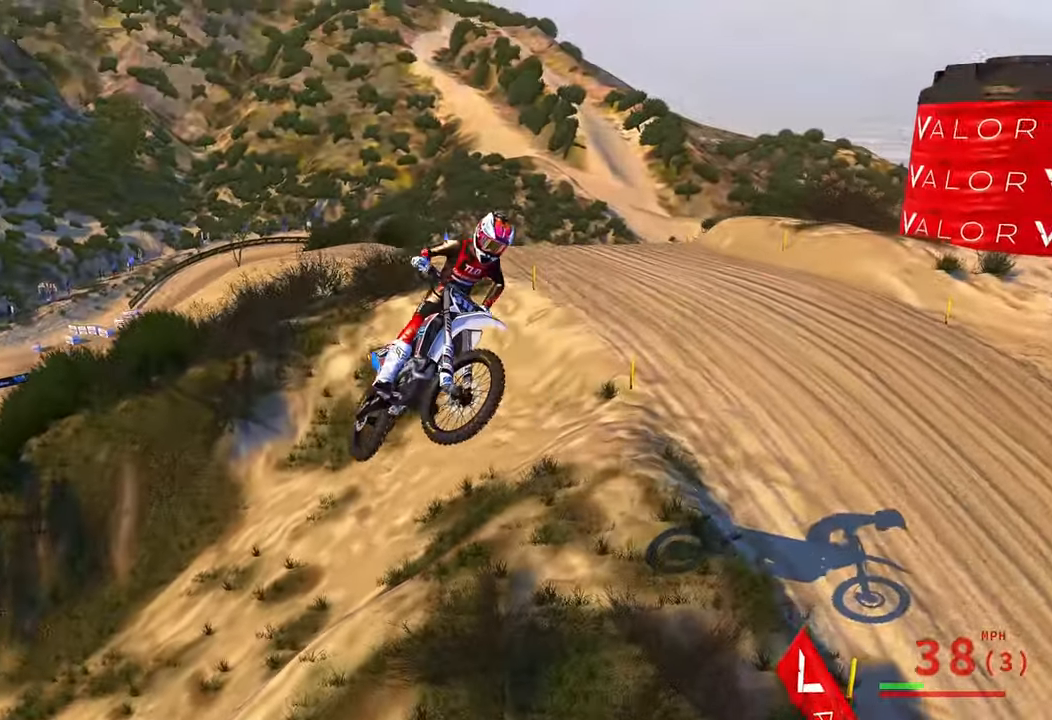
{"buttons": [], "left_stick": "up-right", "right_stick": "left", "events": [[33, "right_stick", "left"], [166, "left_stick", "down-right"], [366, "left_stick", "up-right"], [400, "L2", "up"]]}
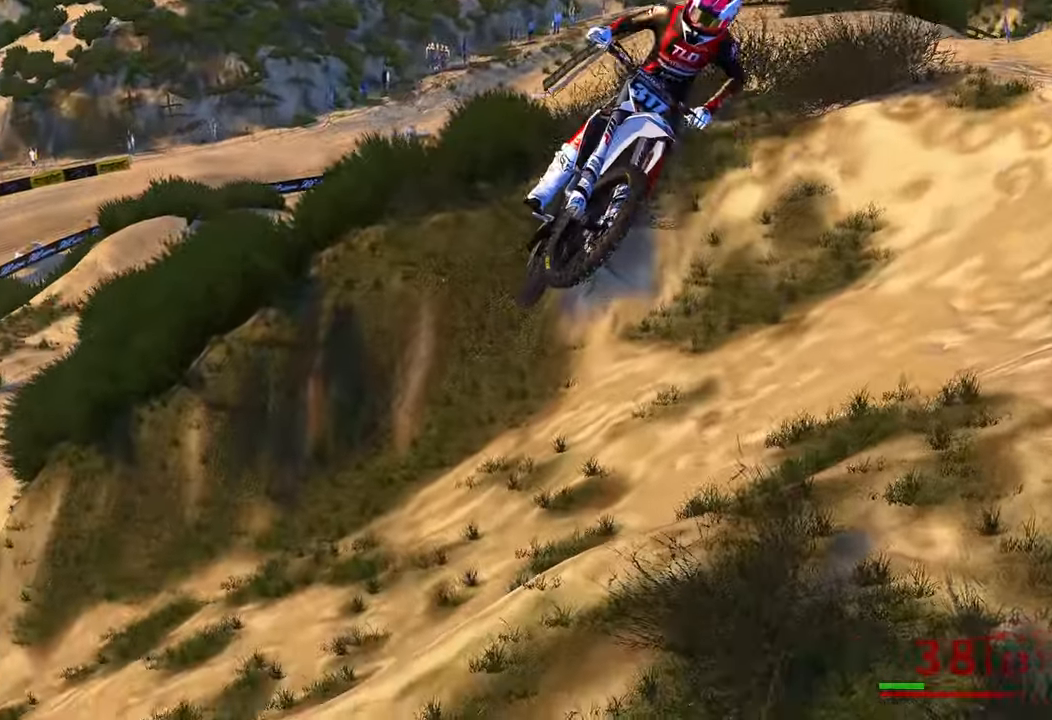
{"buttons": [], "left_stick": "center", "right_stick": "up", "events": [[66, "L2", "down"], [166, "left_stick", "right"], [200, "right_stick", "up"], [266, "L2", "up"], [450, "left_stick", "center"]]}
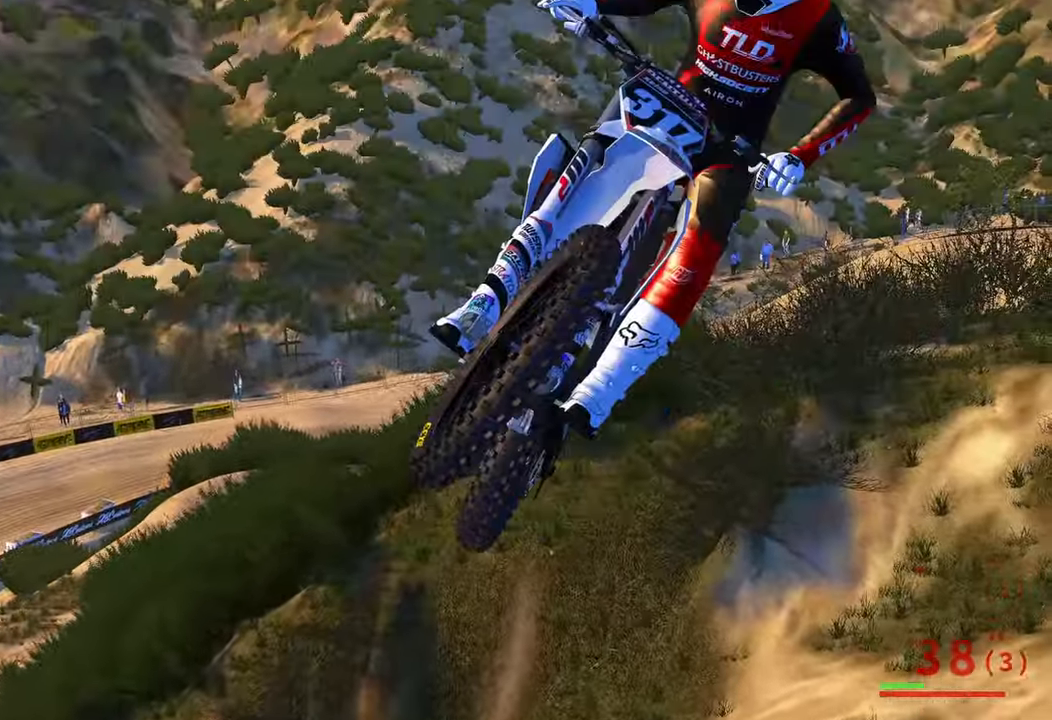
{"buttons": [], "left_stick": "down-right", "right_stick": "center", "events": [[133, "L2", "down"], [166, "left_stick", "right"], [333, "L2", "up"], [433, "left_stick", "down-right"], [466, "right_stick", "center"]]}
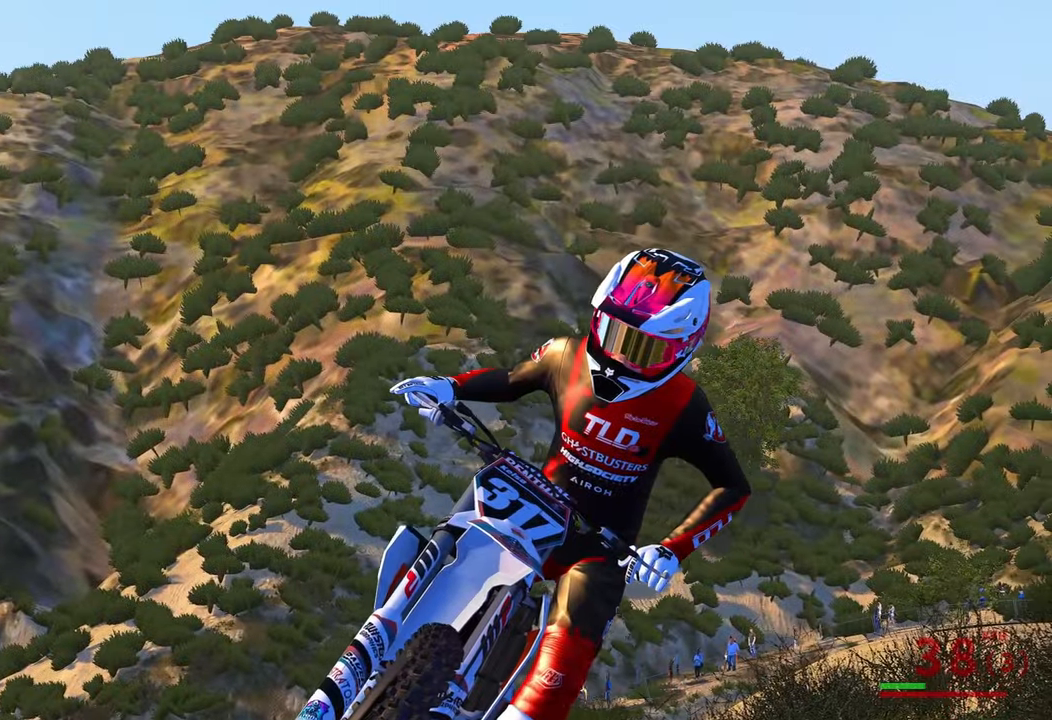
{"buttons": [], "left_stick": "down", "right_stick": "center", "events": [[66, "left_stick", "center"], [416, "left_stick", "down"]]}
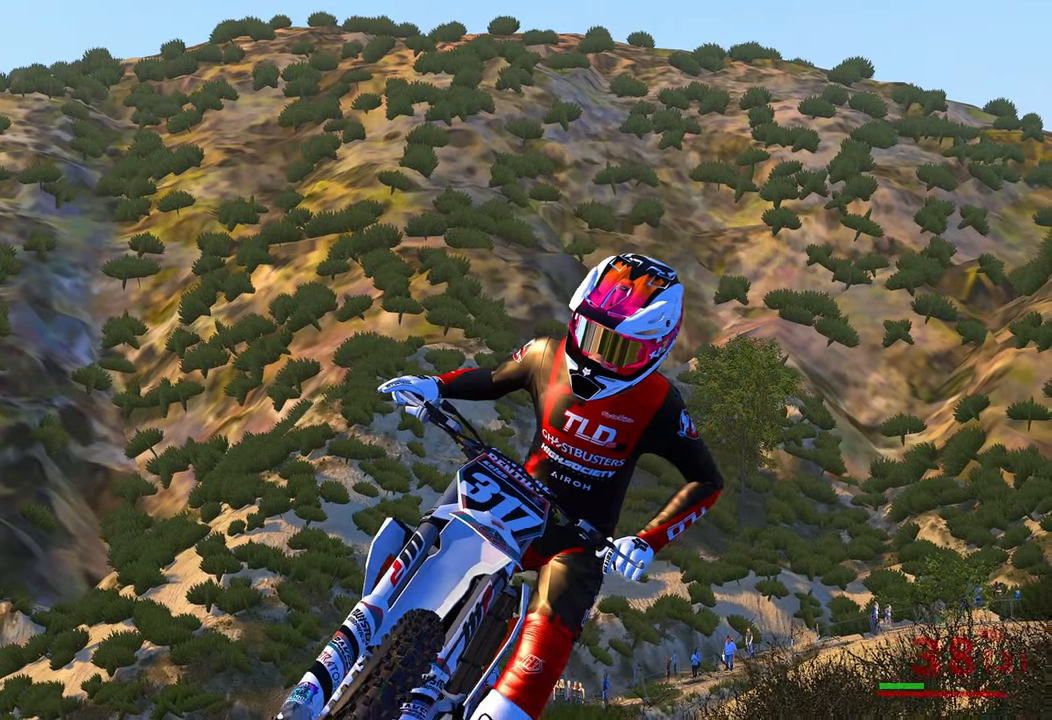
{"buttons": ["R2"], "left_stick": "center", "right_stick": "down-left", "events": [[100, "right_stick", "up"], [200, "left_stick", "center"], [333, "right_stick", "left"], [450, "right_stick", "down-left"], [483, "R2", "down"]]}
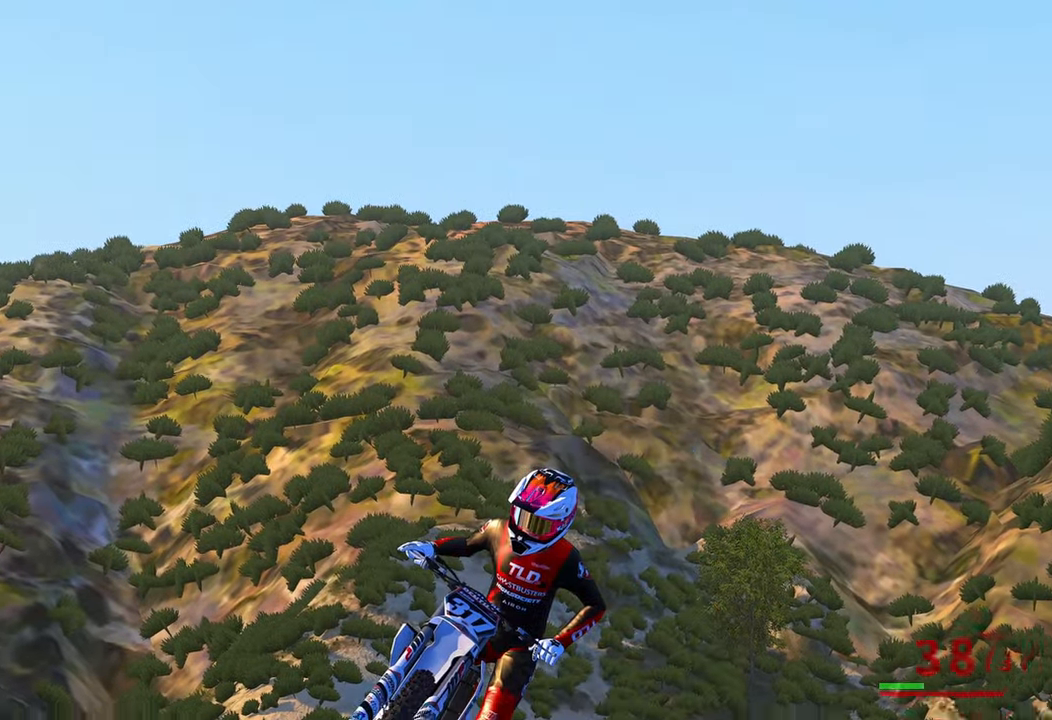
{"buttons": [], "left_stick": "up-right", "right_stick": "center", "events": [[167, "R2", "up"], [167, "left_stick", "right"], [317, "left_stick", "up-right"], [433, "right_stick", "center"]]}
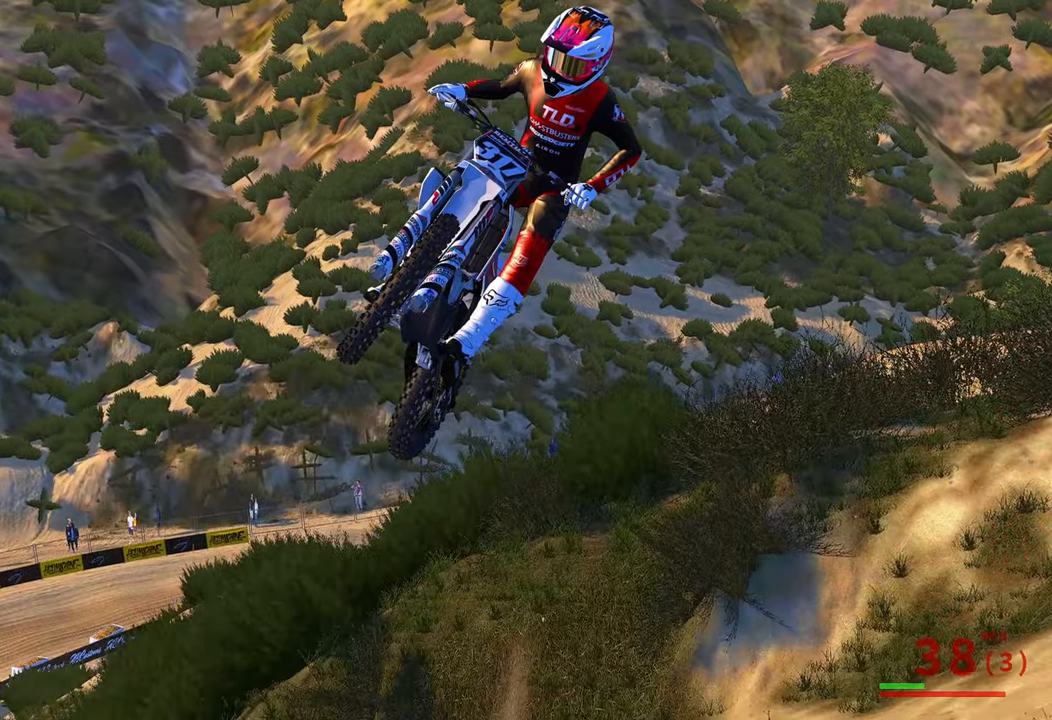
{"buttons": ["L2"], "left_stick": "up-right", "right_stick": "down", "events": [[17, "left_stick", "up"], [17, "right_stick", "up"], [50, "L2", "down"], [250, "left_stick", "up-right"], [300, "right_stick", "center"], [450, "right_stick", "down"]]}
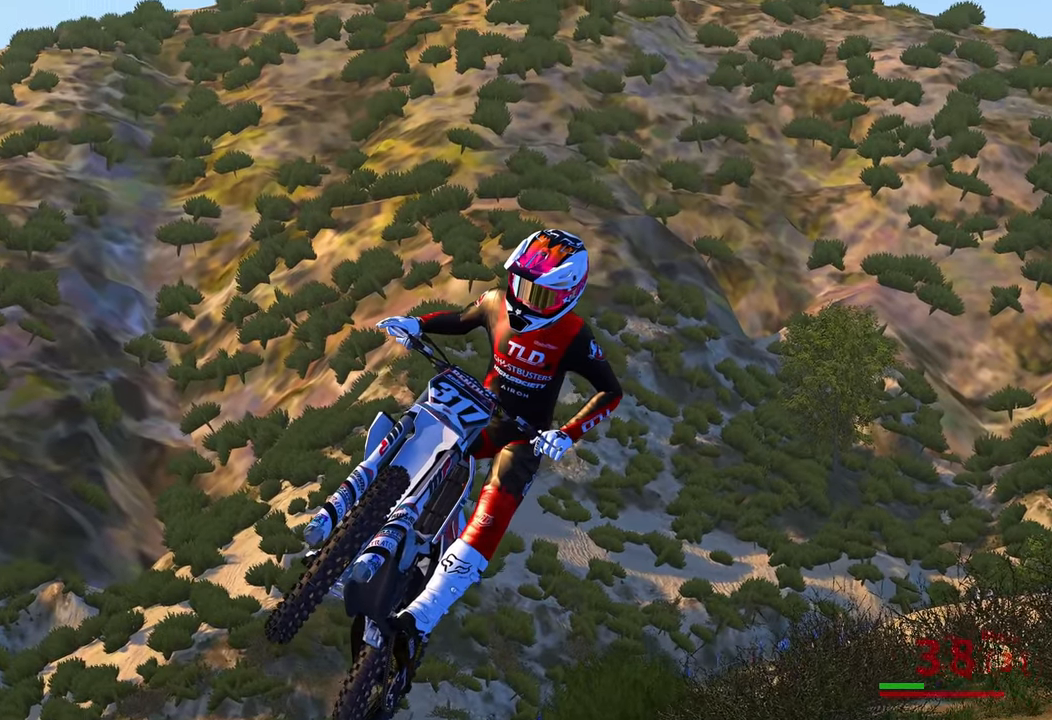
{"buttons": [], "left_stick": "center", "right_stick": "center", "events": [[100, "left_stick", "center"], [133, "right_stick", "center"], [167, "L2", "up"]]}
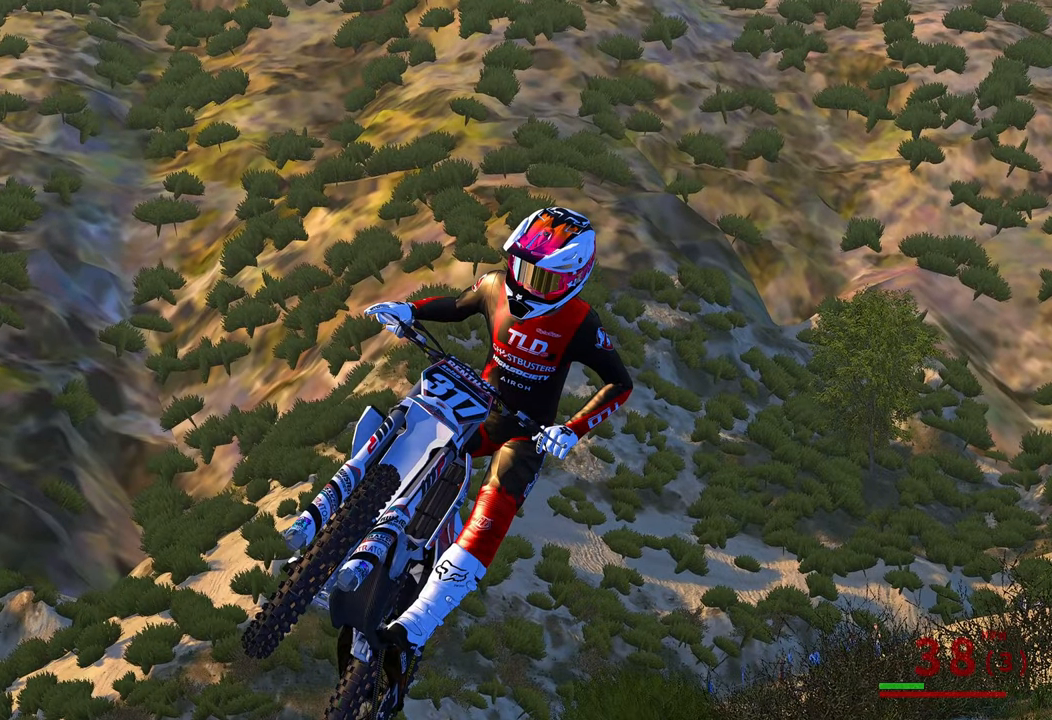
{"buttons": [], "left_stick": "center", "right_stick": "center", "events": []}
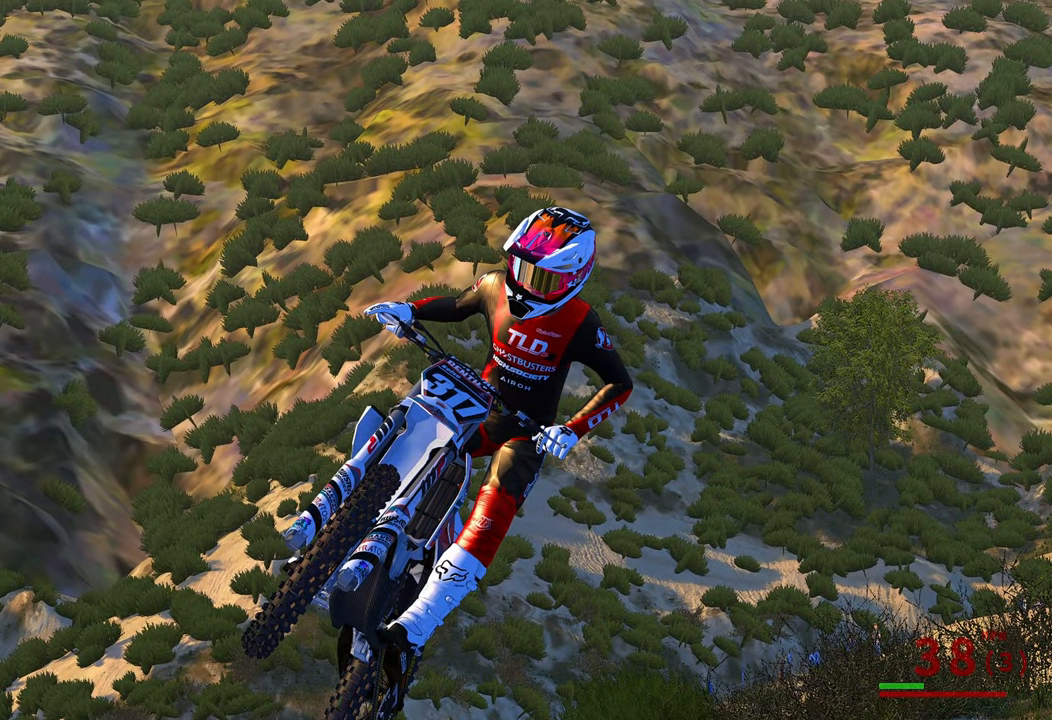
{"buttons": [], "left_stick": "center", "right_stick": "center", "events": []}
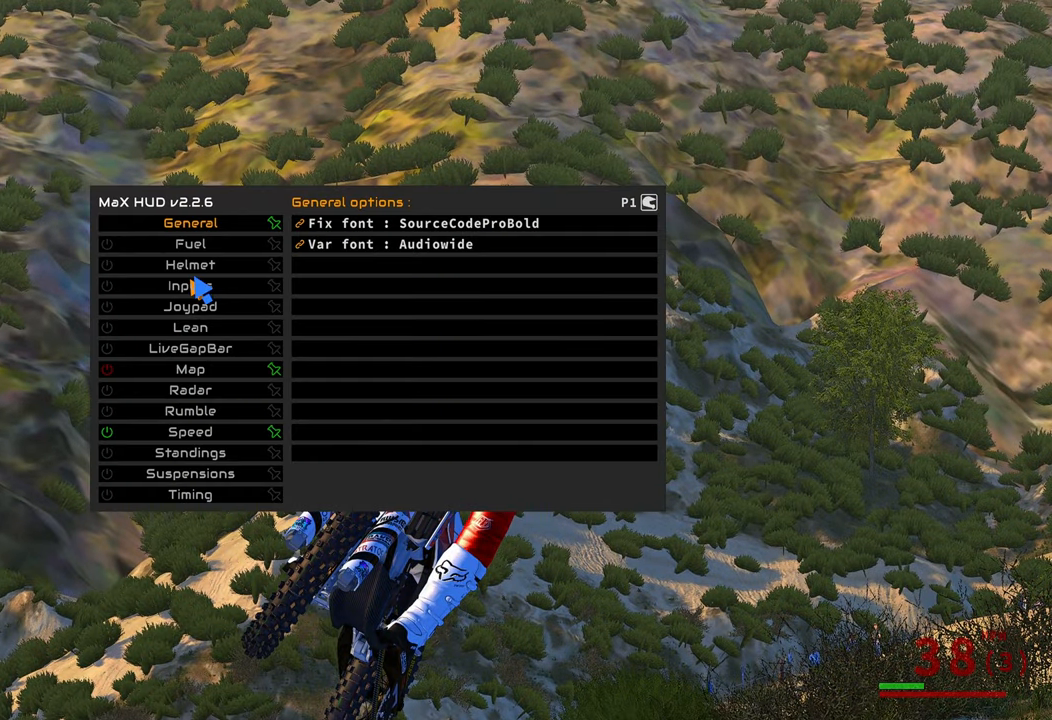
{"buttons": [], "left_stick": "center", "right_stick": "center", "events": []}
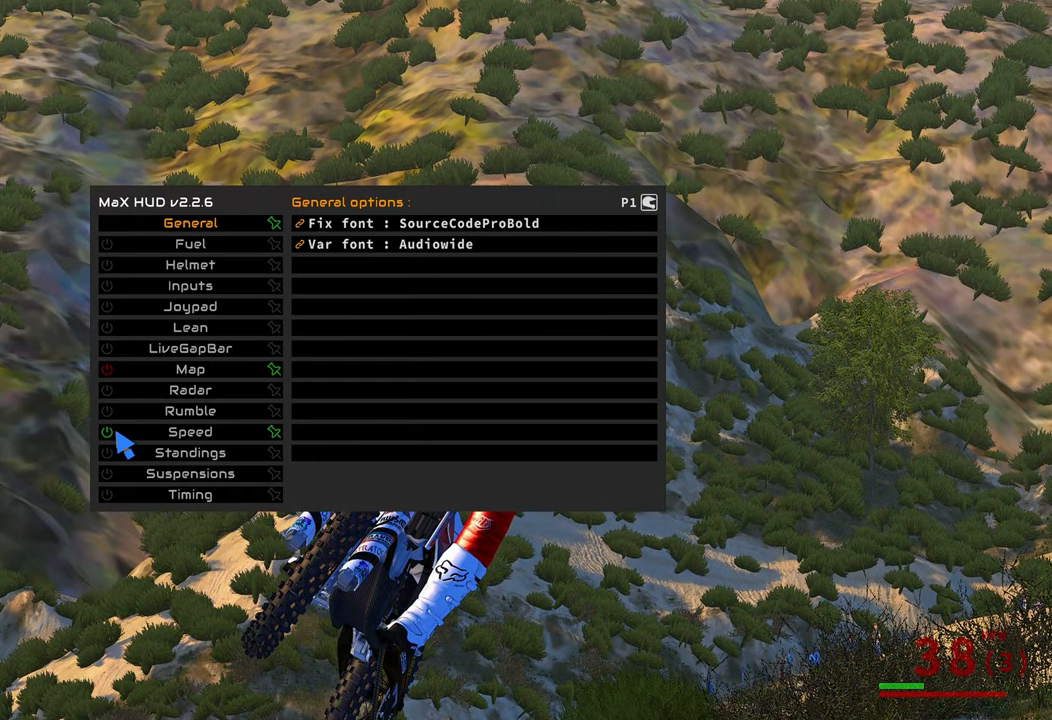
{"buttons": [], "left_stick": "center", "right_stick": "center", "events": []}
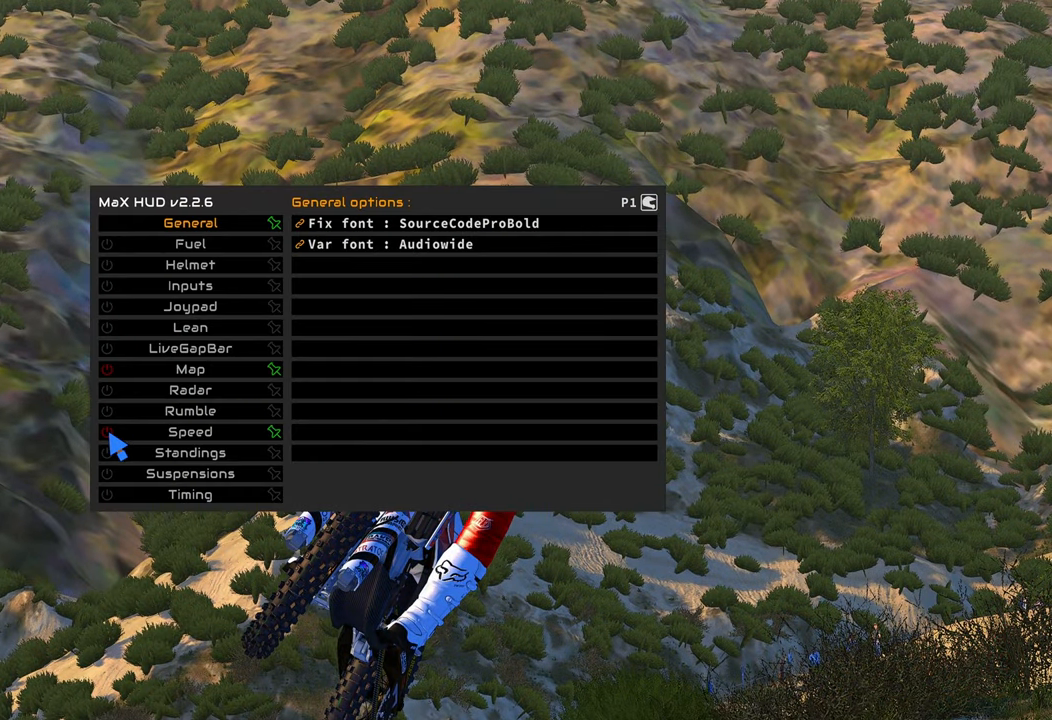
{"buttons": [], "left_stick": "center", "right_stick": "center", "events": []}
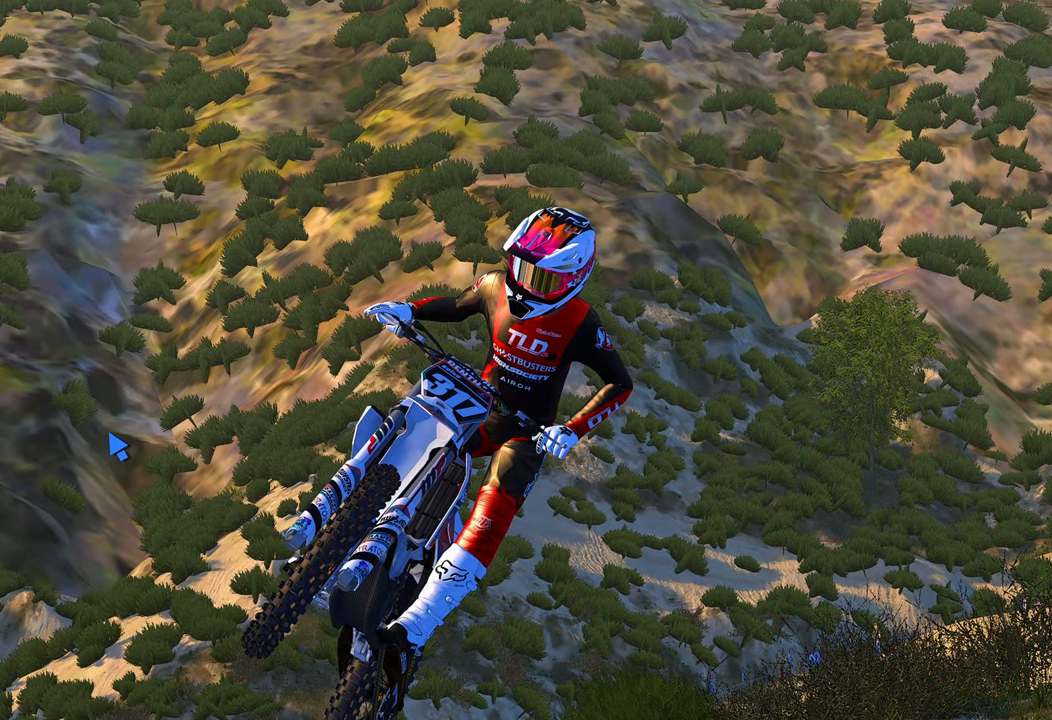
{"buttons": [], "left_stick": "center", "right_stick": "down", "events": [[367, "right_stick", "down"]]}
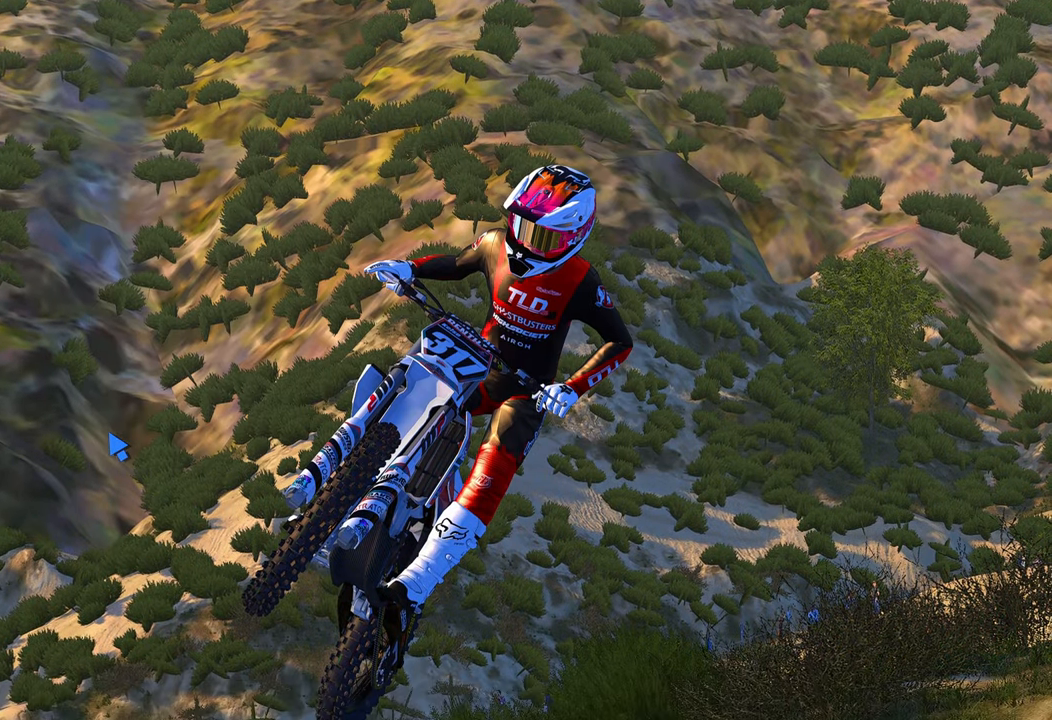
{"buttons": ["L2"], "left_stick": "center", "right_stick": "up-right", "events": [[217, "L2", "down"], [400, "right_stick", "center"], [483, "right_stick", "up-right"]]}
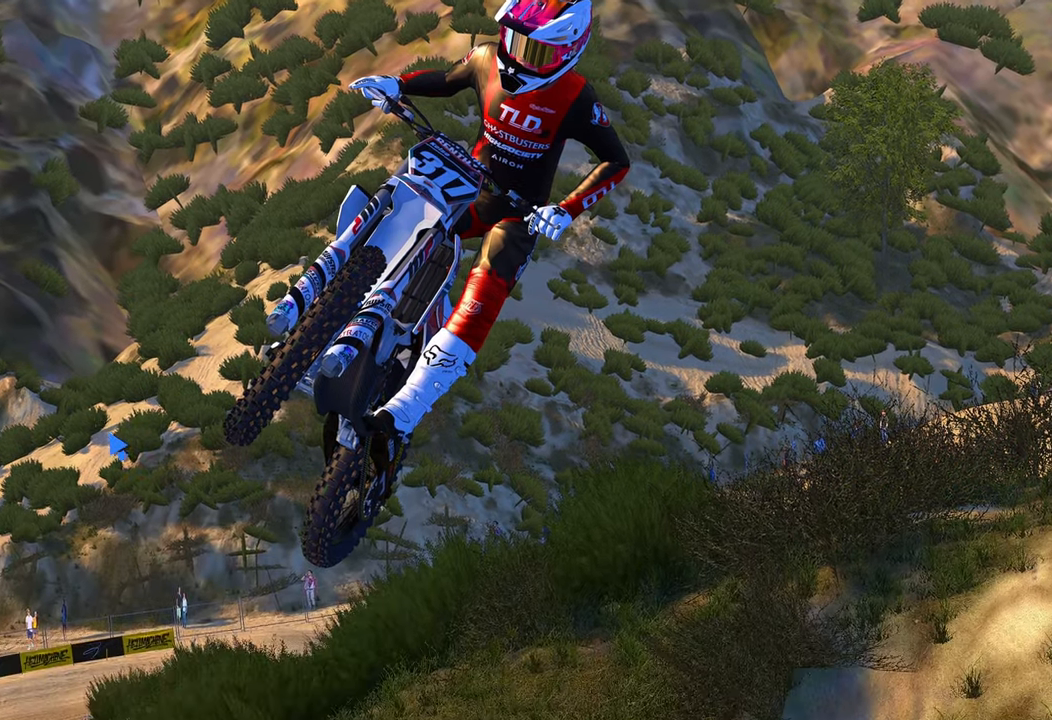
{"buttons": ["L2"], "left_stick": "center", "right_stick": "center", "events": [[217, "right_stick", "center"]]}
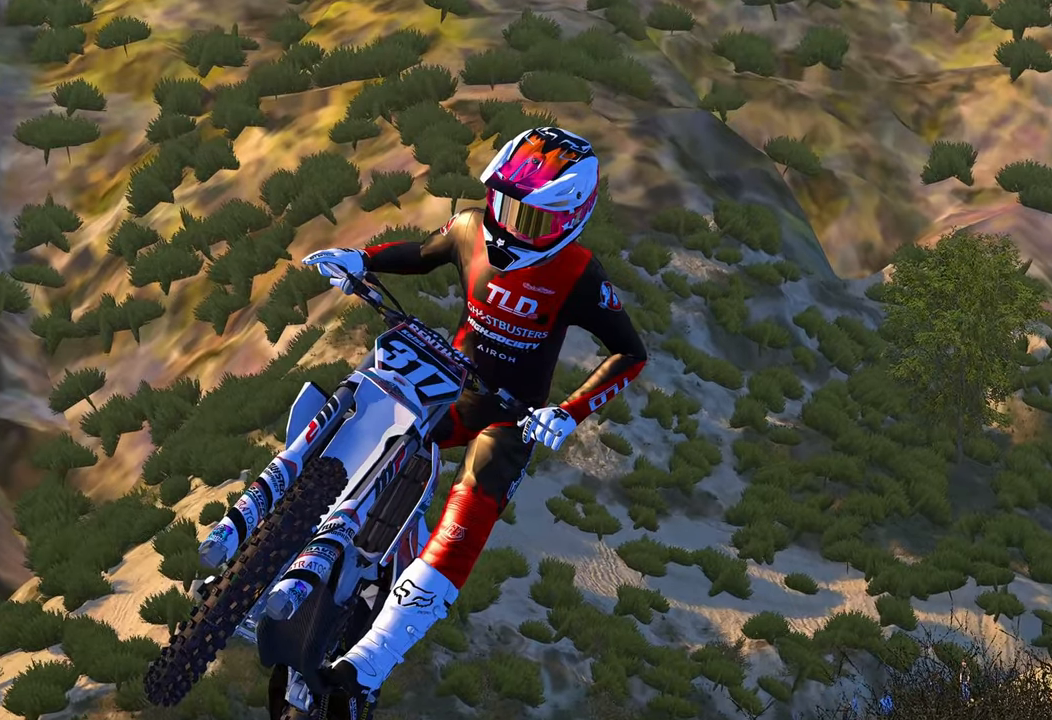
{"buttons": [], "left_stick": "center", "right_stick": "center", "events": [[117, "L2", "up"]]}
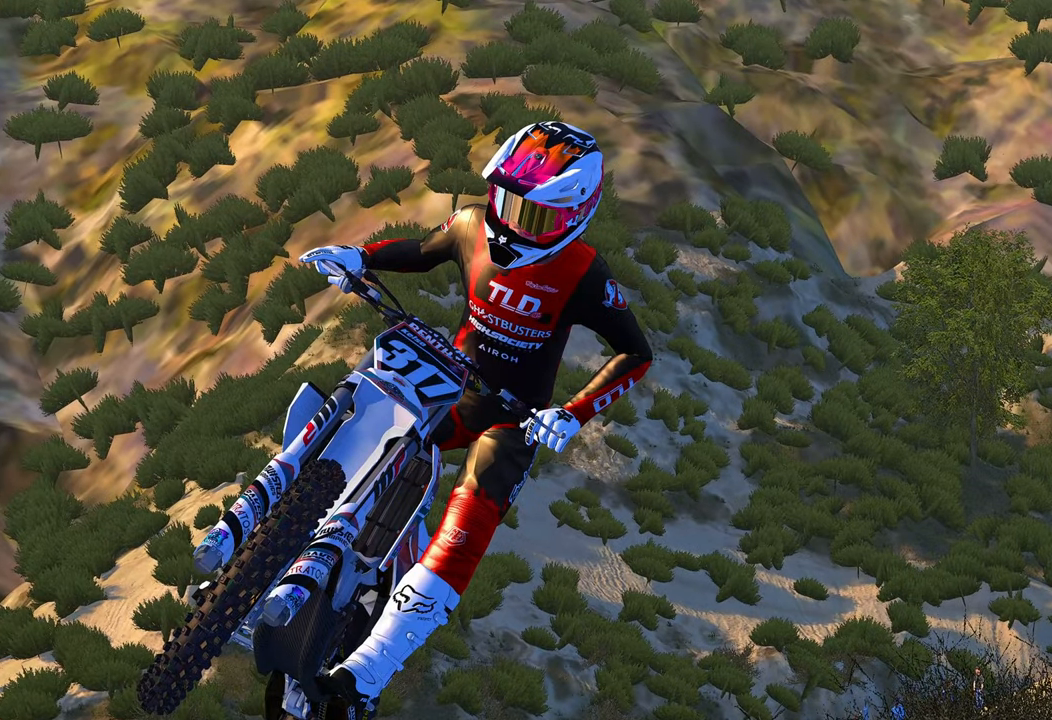
{"buttons": [], "left_stick": "center", "right_stick": "down", "events": [[17, "left_stick", "down"], [50, "right_stick", "down"], [250, "R2", "down"], [250, "left_stick", "center"], [500, "R2", "up"]]}
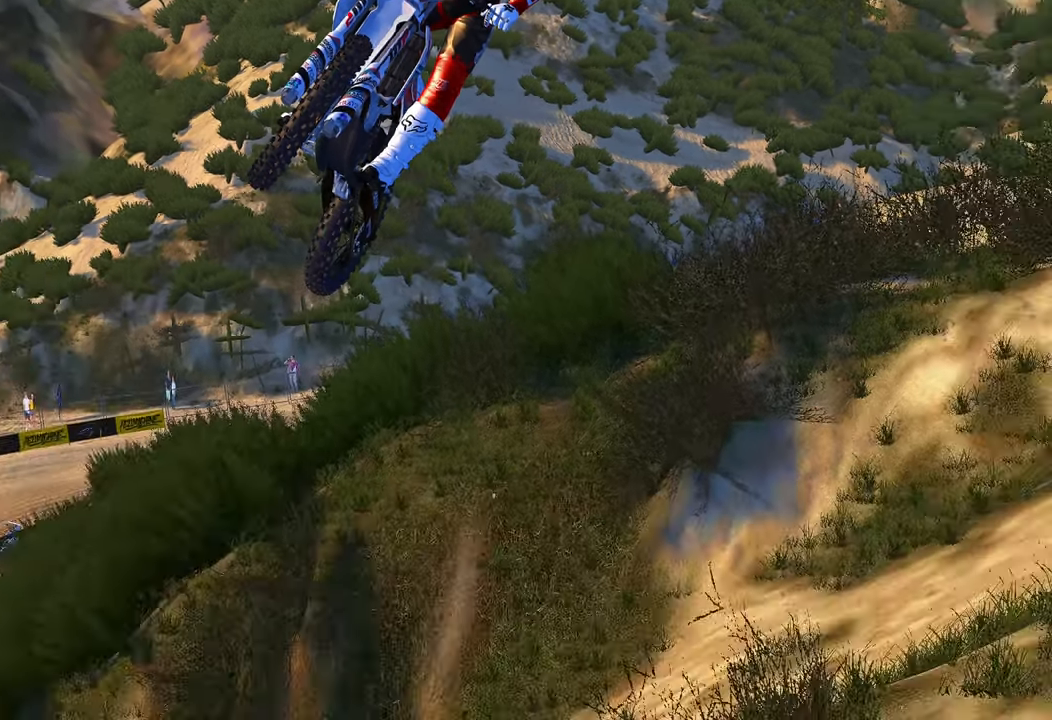
{"buttons": [], "left_stick": "up", "right_stick": "up", "events": [[167, "left_stick", "up"], [384, "right_stick", "up"]]}
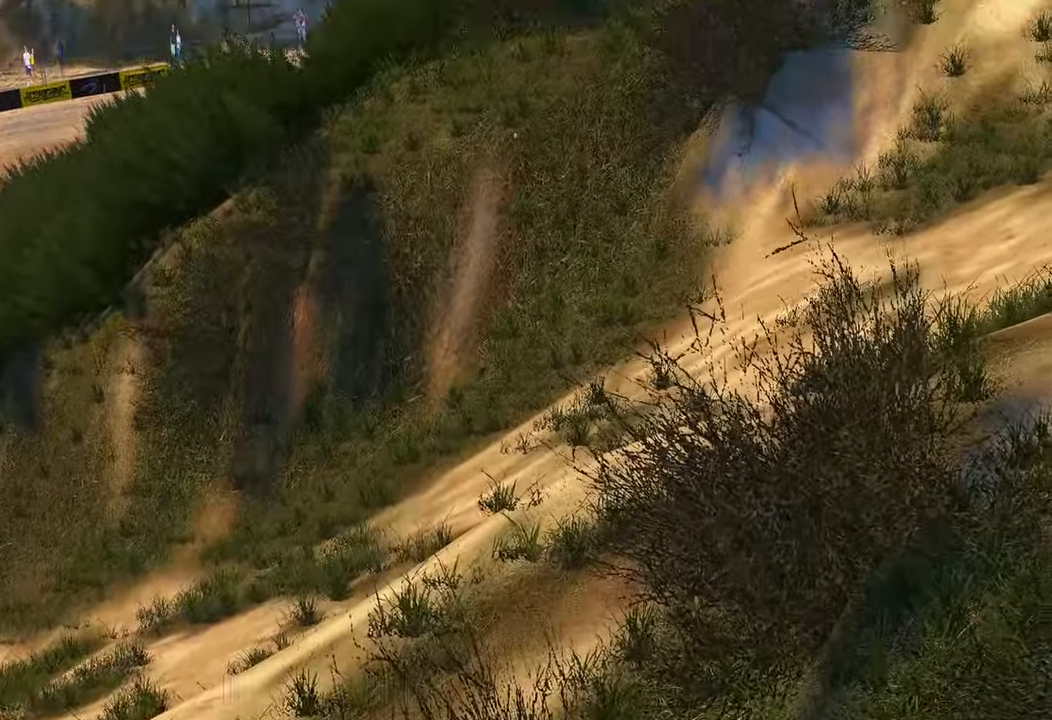
{"buttons": [], "left_stick": "center", "right_stick": "up", "events": [[167, "left_stick", "center"]]}
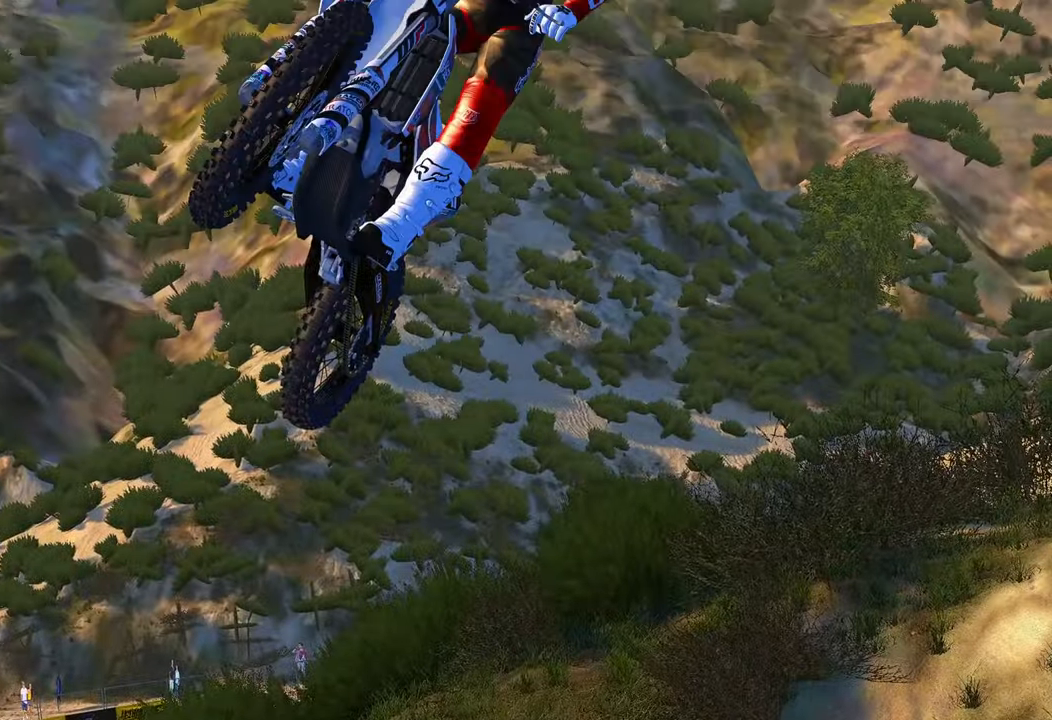
{"buttons": ["L2"], "left_stick": "center", "right_stick": "up", "events": [[284, "L2", "down"]]}
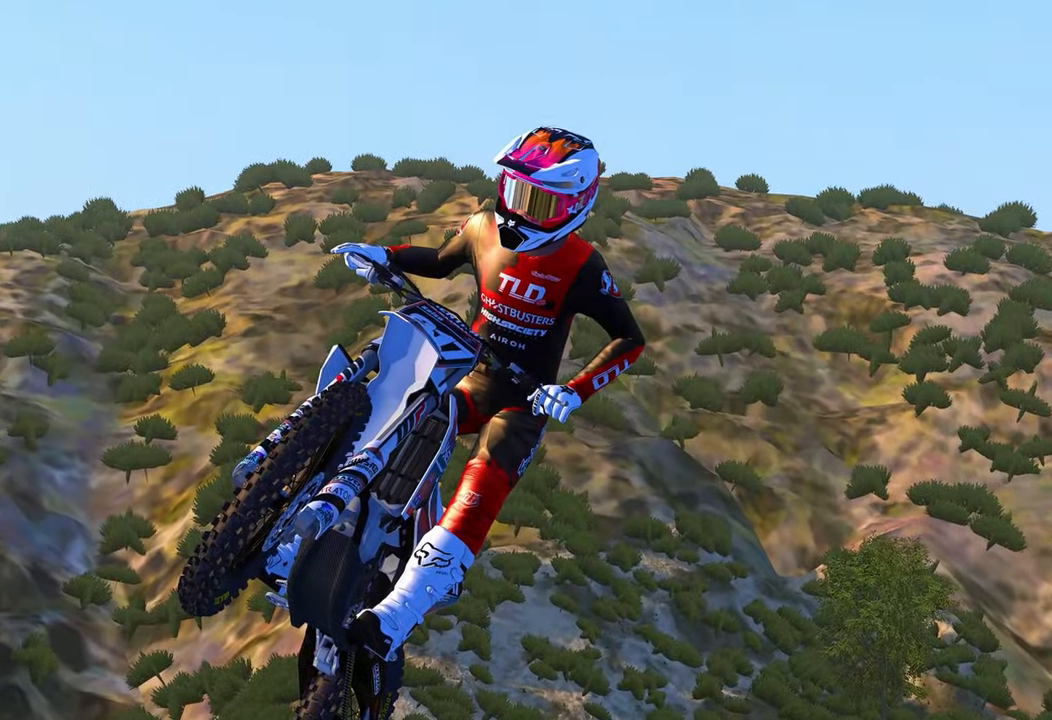
{"buttons": ["L2"], "left_stick": "center", "right_stick": "center", "events": [[167, "right_stick", "center"]]}
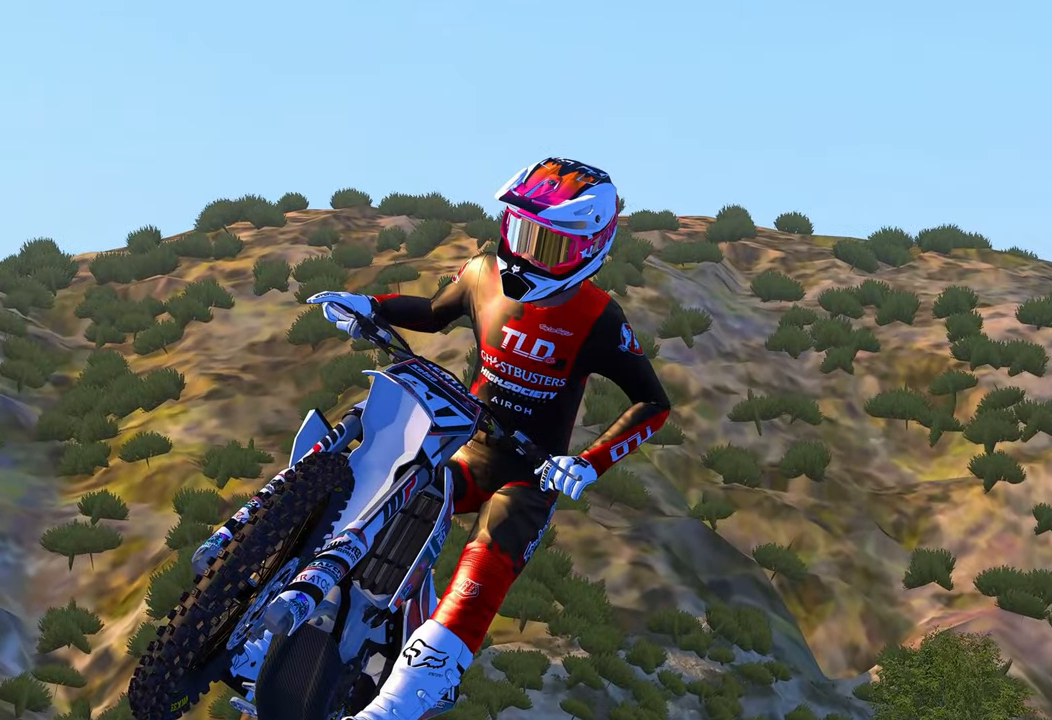
{"buttons": [], "left_stick": "center", "right_stick": "center", "events": [[67, "L2", "up"], [100, "right_stick", "up-right"], [234, "right_stick", "center"], [317, "right_stick", "down-right"], [484, "right_stick", "center"]]}
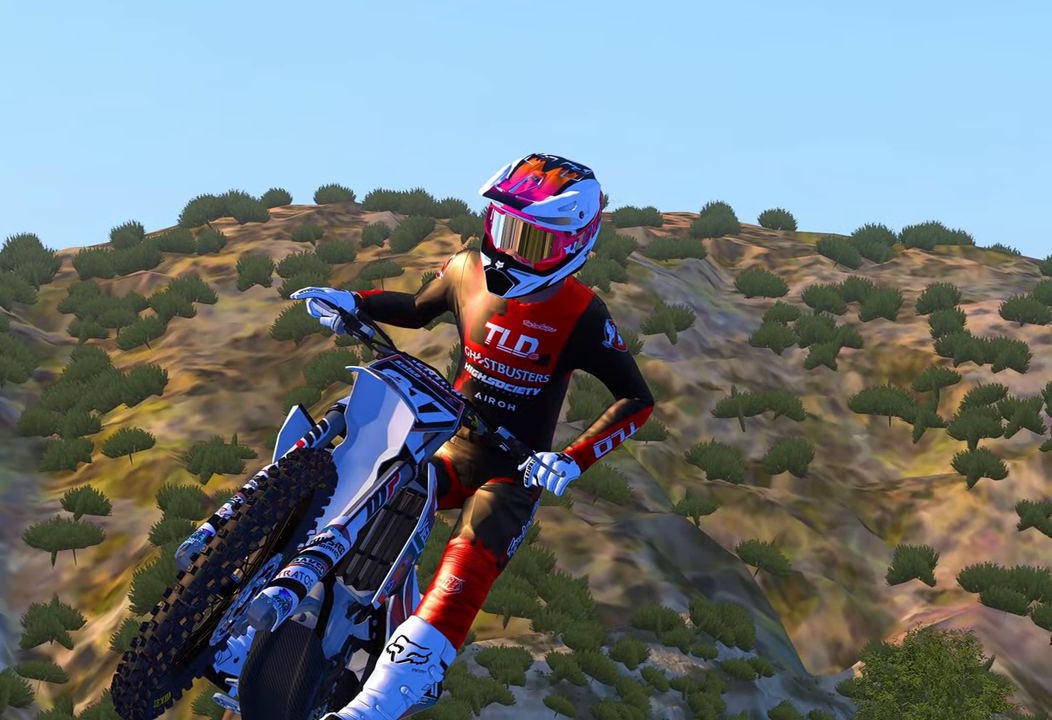
{"buttons": ["R2"], "left_stick": "center", "right_stick": "center", "events": [[450, "R2", "down"]]}
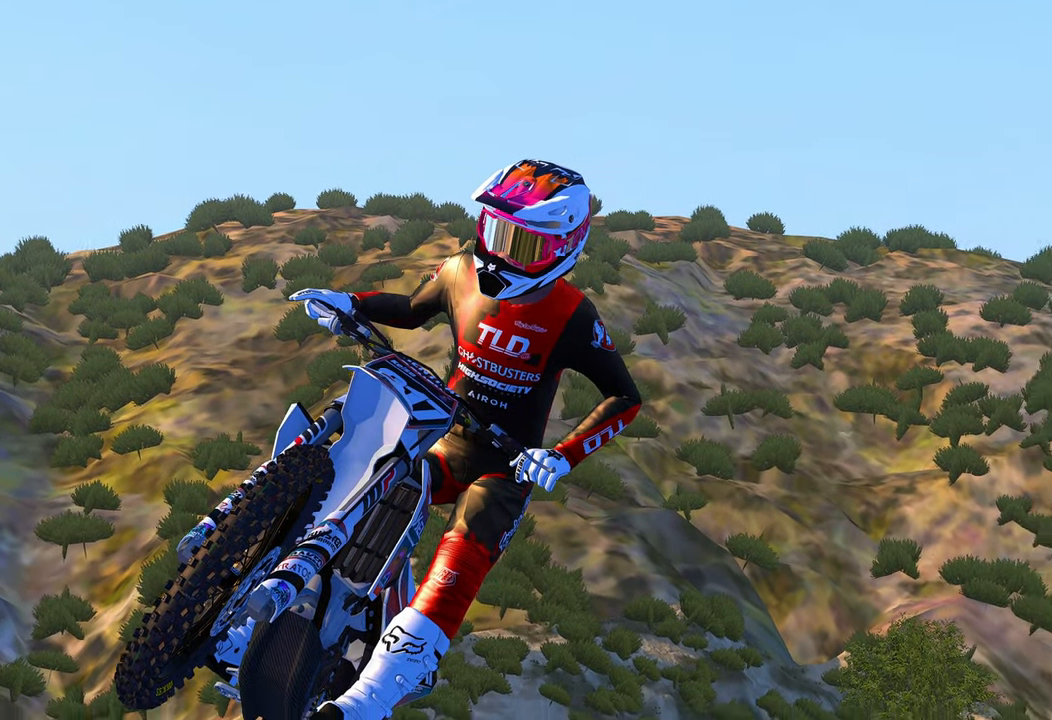
{"buttons": ["R2"], "left_stick": "right", "right_stick": "up-left", "events": [[50, "right_stick", "down-left"], [250, "left_stick", "right"], [350, "right_stick", "center"], [467, "right_stick", "up-left"]]}
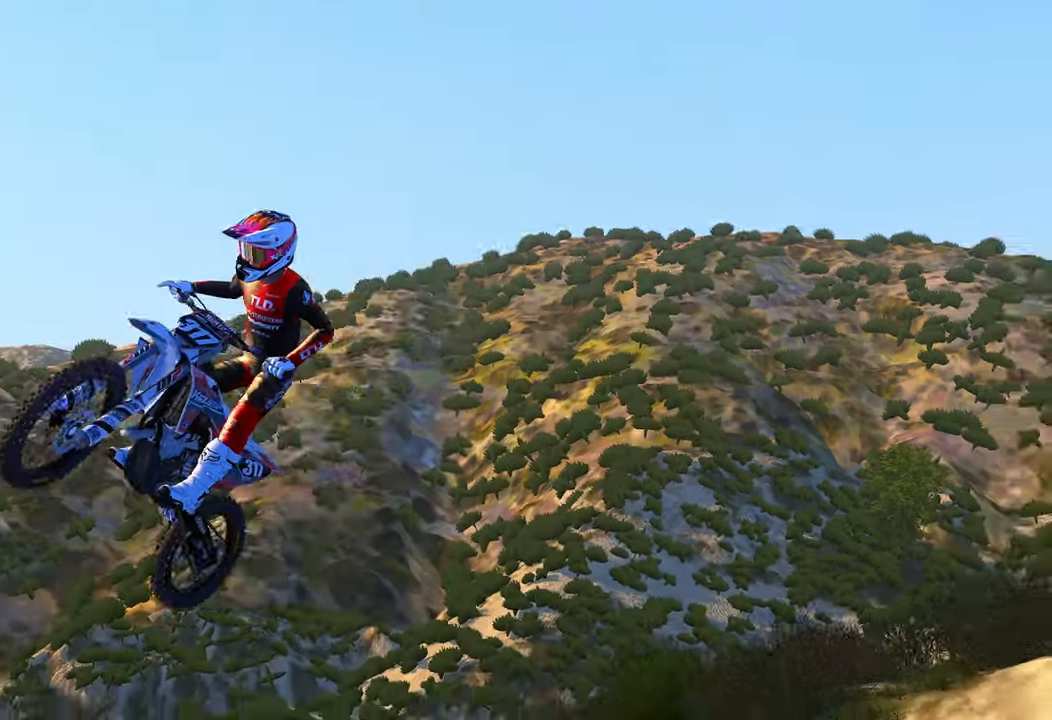
{"buttons": ["R2"], "left_stick": "up-right", "right_stick": "up", "events": [[17, "right_stick", "left"], [100, "left_stick", "up-right"], [233, "left_stick", "center"], [366, "left_stick", "right"], [500, "left_stick", "up-right"], [500, "right_stick", "up"]]}